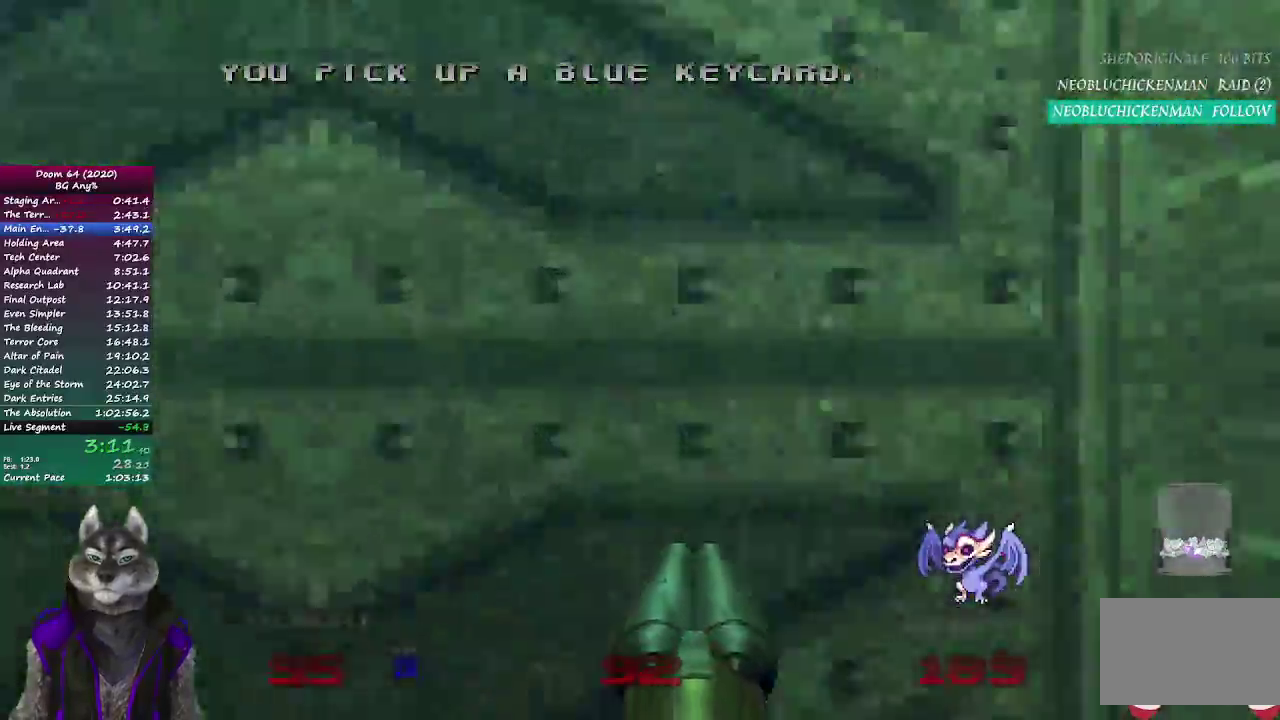
Gameplay with a controller (PlayStation layout); each line is a JSON object with the inputs held at the frame after it. "events" lists button and stick changes between this image and that frame as [ms after this image, input, new state], when the widget could be followed in between. Not read: L1 L2 R1 R2.
{"buttons": [], "left_stick": "up", "right_stick": "center", "events": [[83, "left_stick", "left"], [333, "left_stick", "up-left"], [400, "left_stick", "up"], [400, "right_stick", "center"]]}
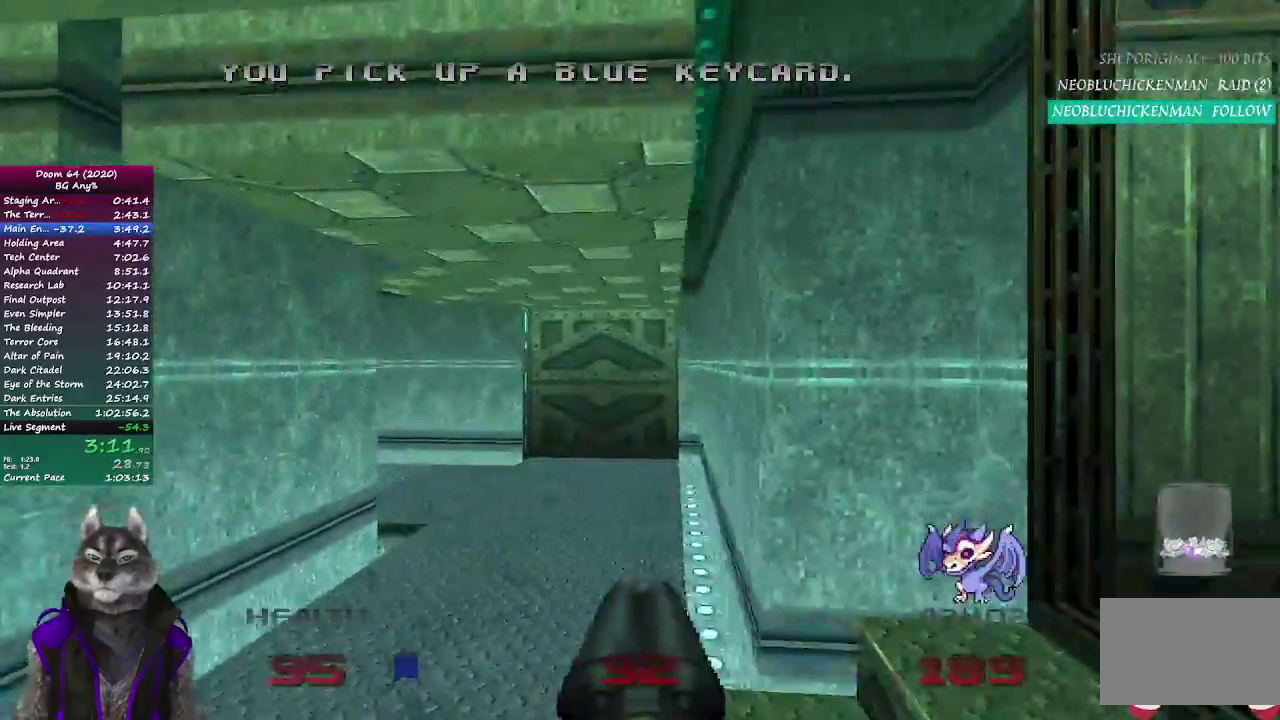
{"buttons": [], "left_stick": "up-right", "right_stick": "center", "events": [[100, "left_stick", "up-right"]]}
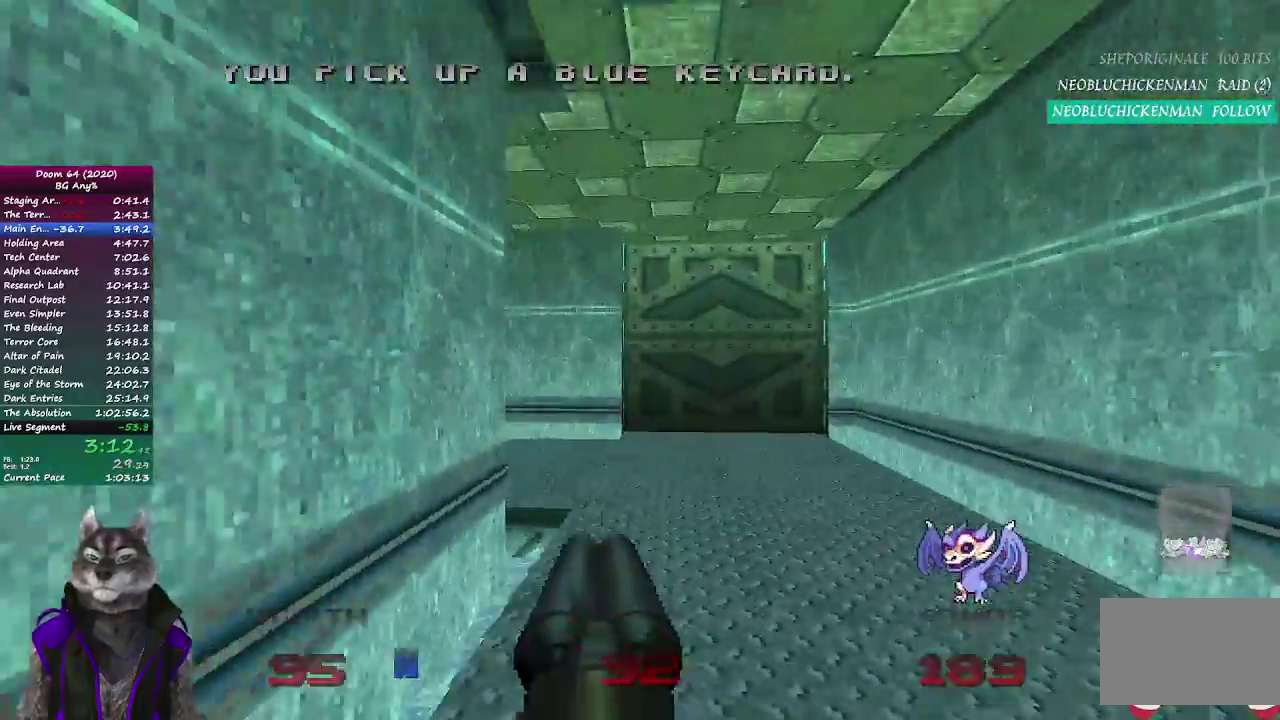
{"buttons": [], "left_stick": "up", "right_stick": "center", "events": [[233, "left_stick", "up"]]}
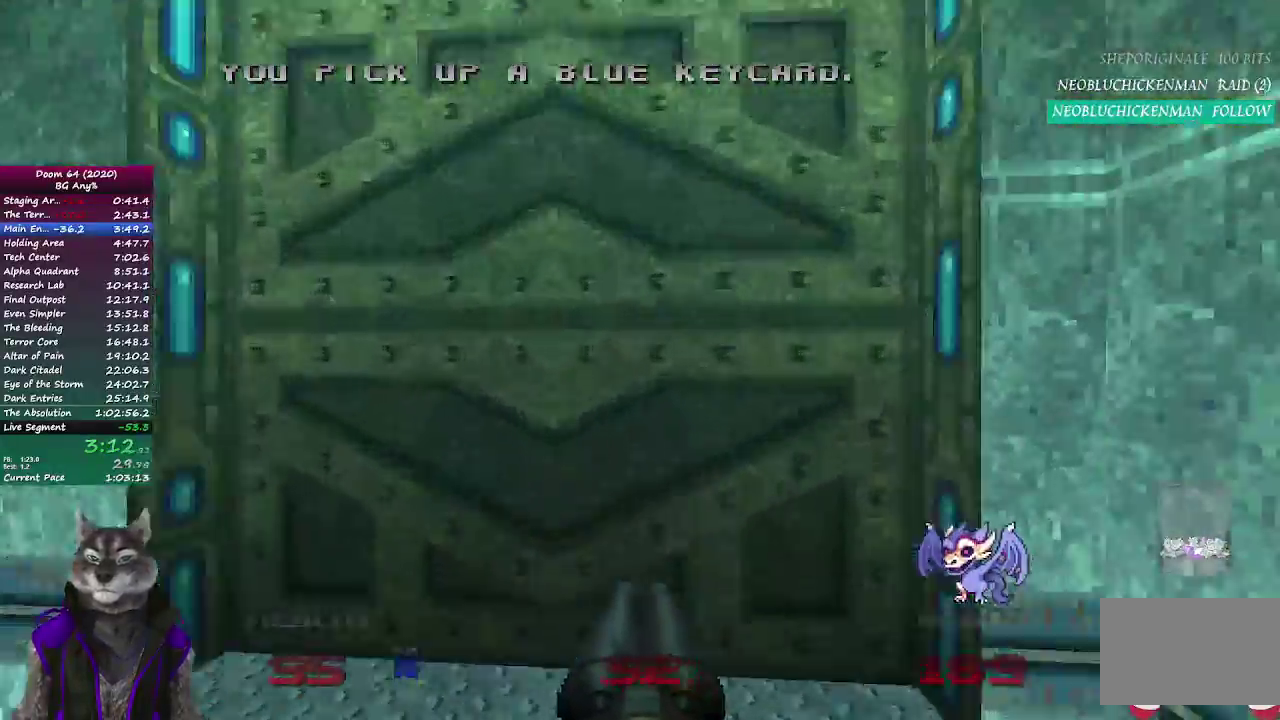
{"buttons": [], "left_stick": "up", "right_stick": "center", "events": []}
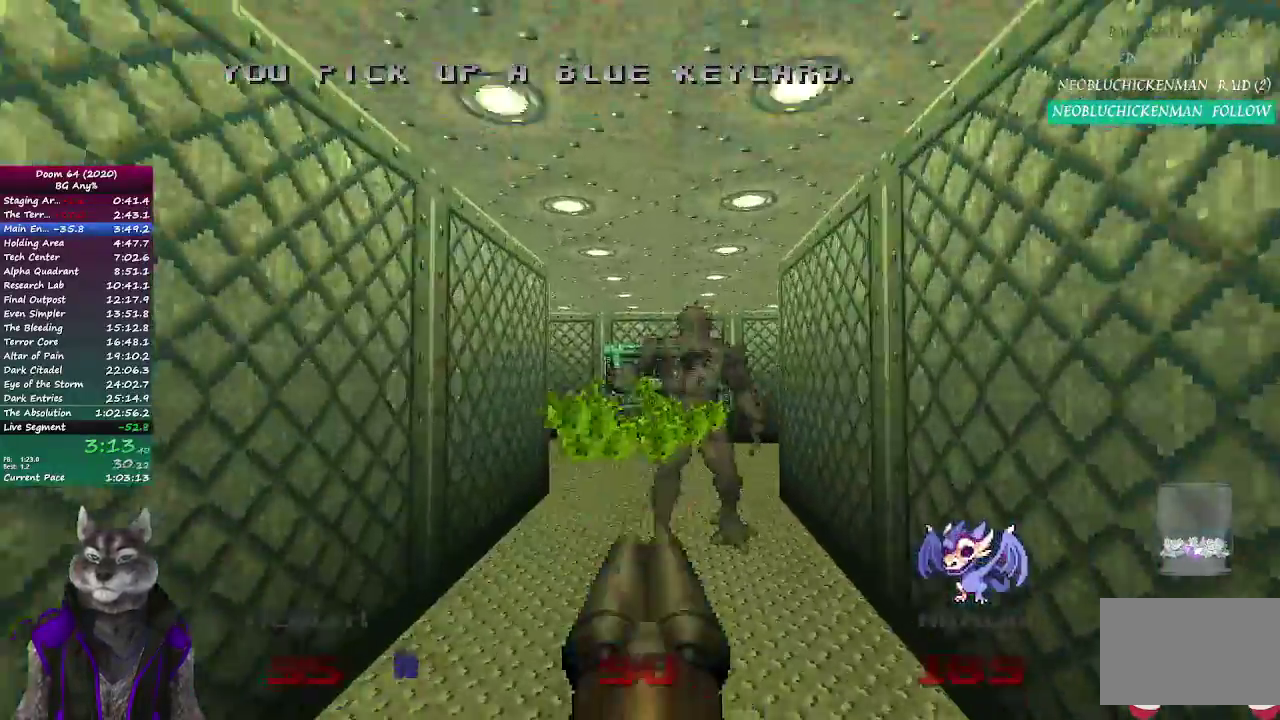
{"buttons": [], "left_stick": "up-right", "right_stick": "left", "events": [[367, "right_stick", "down-left"], [500, "left_stick", "up-right"], [500, "right_stick", "left"]]}
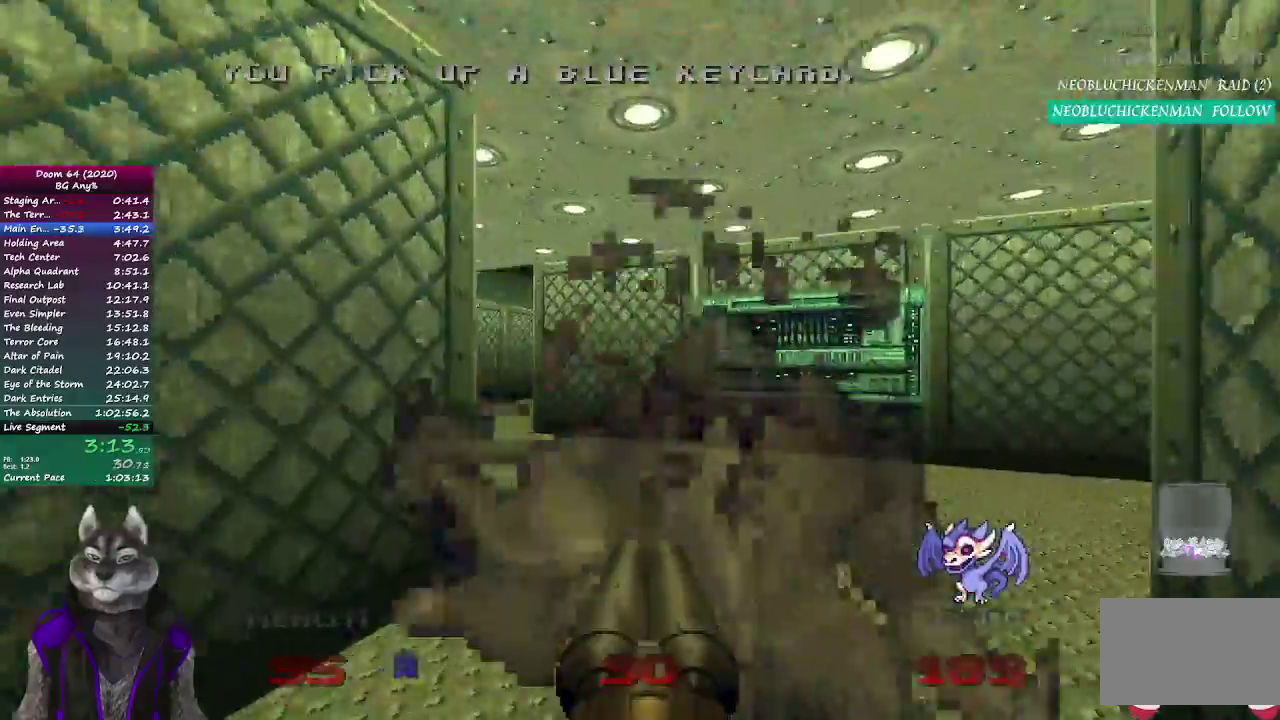
{"buttons": [], "left_stick": "up", "right_stick": "center", "events": [[267, "left_stick", "up"], [367, "right_stick", "center"]]}
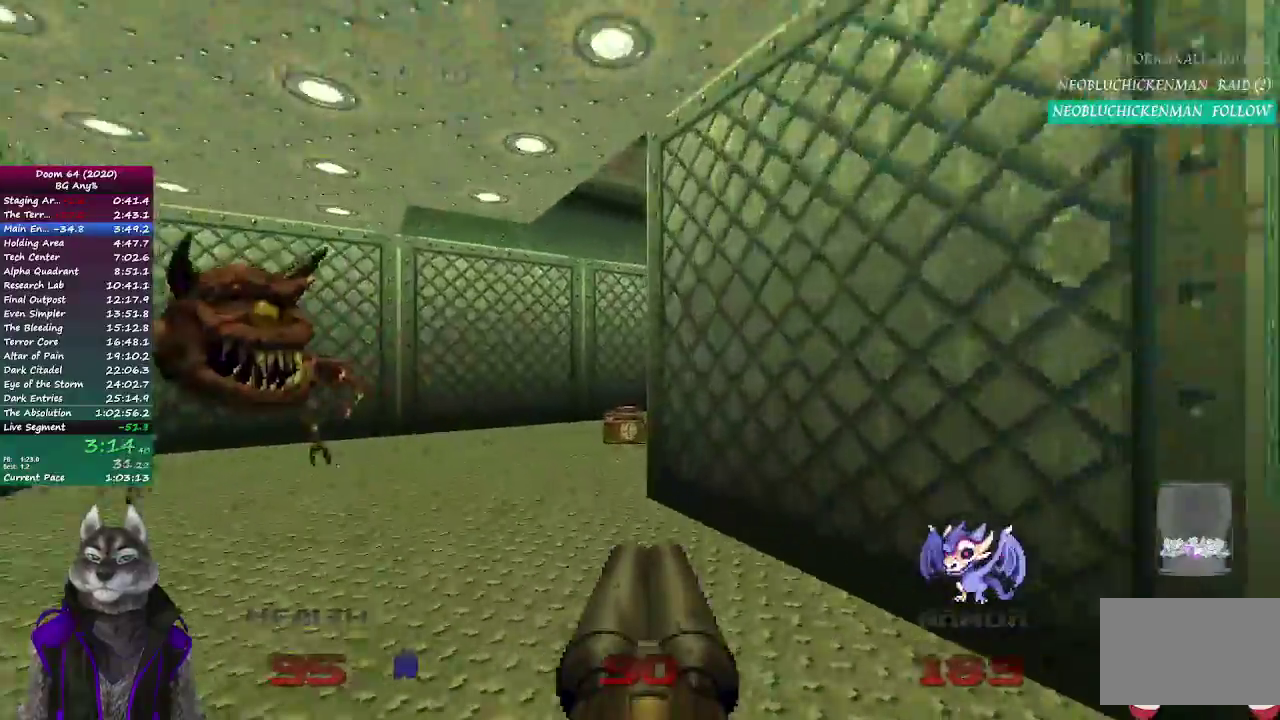
{"buttons": [], "left_stick": "up", "right_stick": "right", "events": [[167, "right_stick", "right"]]}
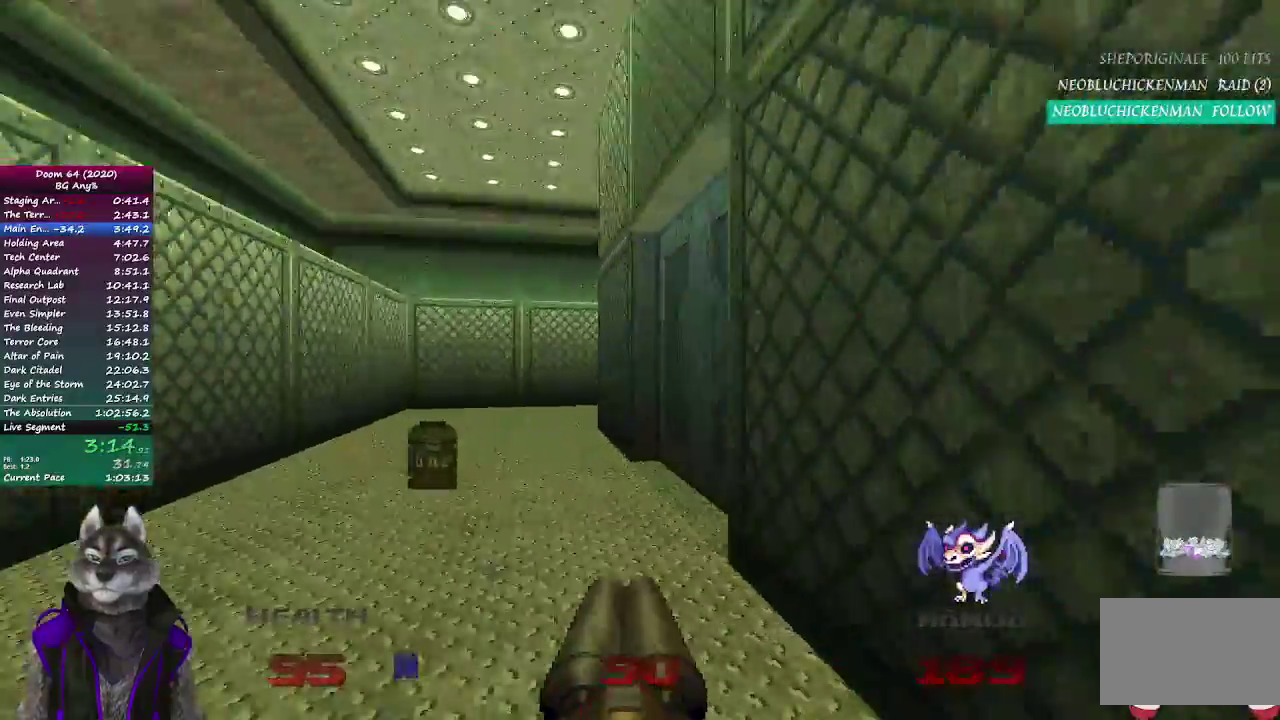
{"buttons": [], "left_stick": "up-left", "right_stick": "center"}
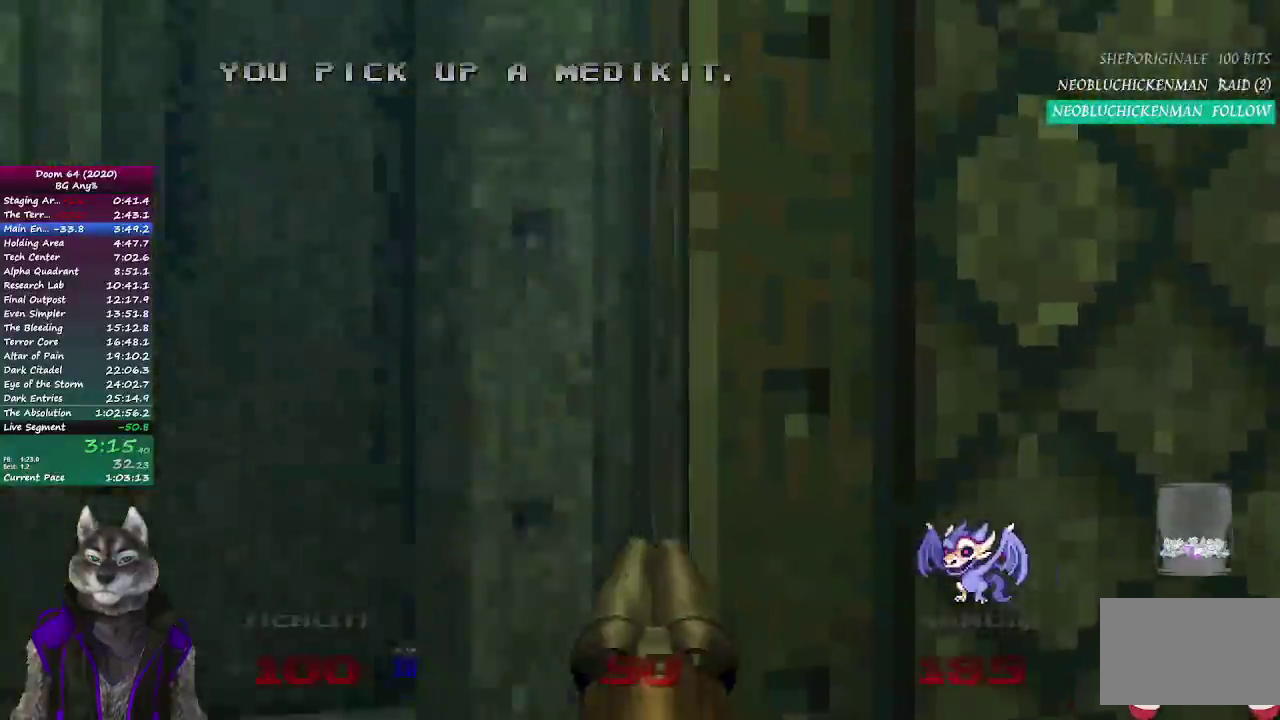
{"buttons": [], "left_stick": "up-left", "right_stick": "center", "events": [[50, "left_stick", "left"], [117, "left_stick", "center"], [317, "left_stick", "up-left"]]}
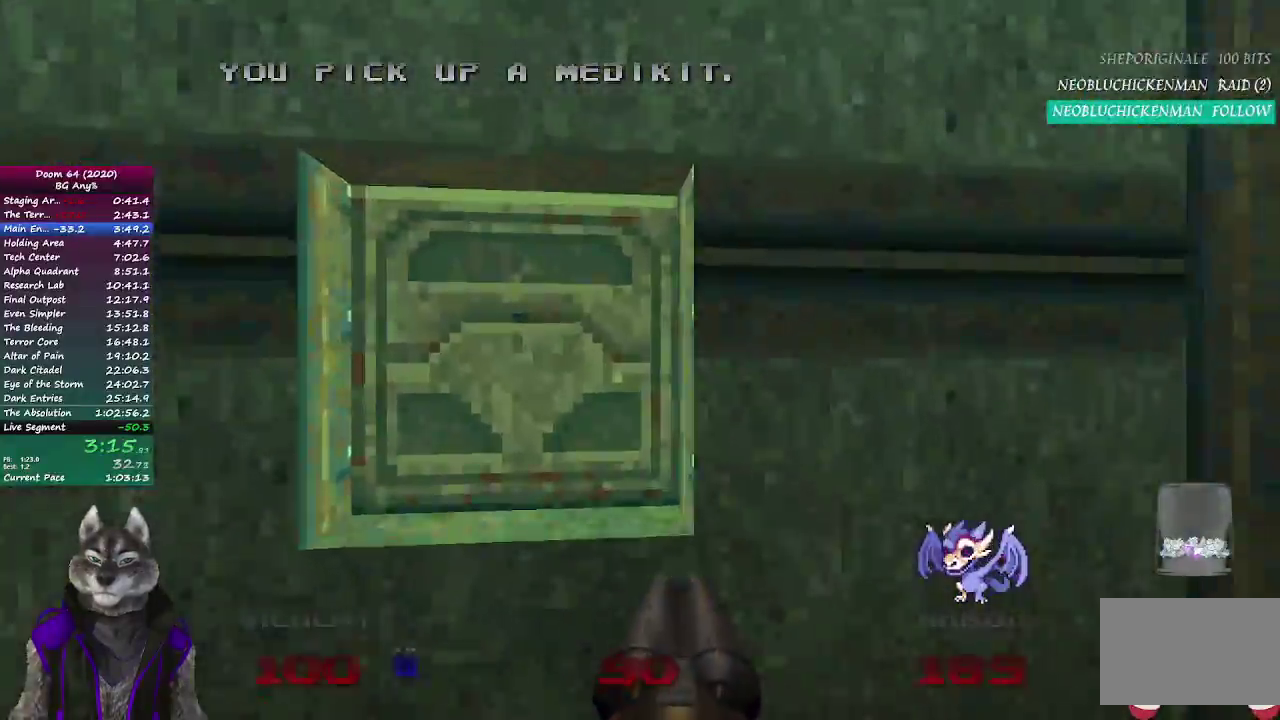
{"buttons": [], "left_stick": "down", "right_stick": "left", "events": [[67, "left_stick", "down"], [483, "right_stick", "left"]]}
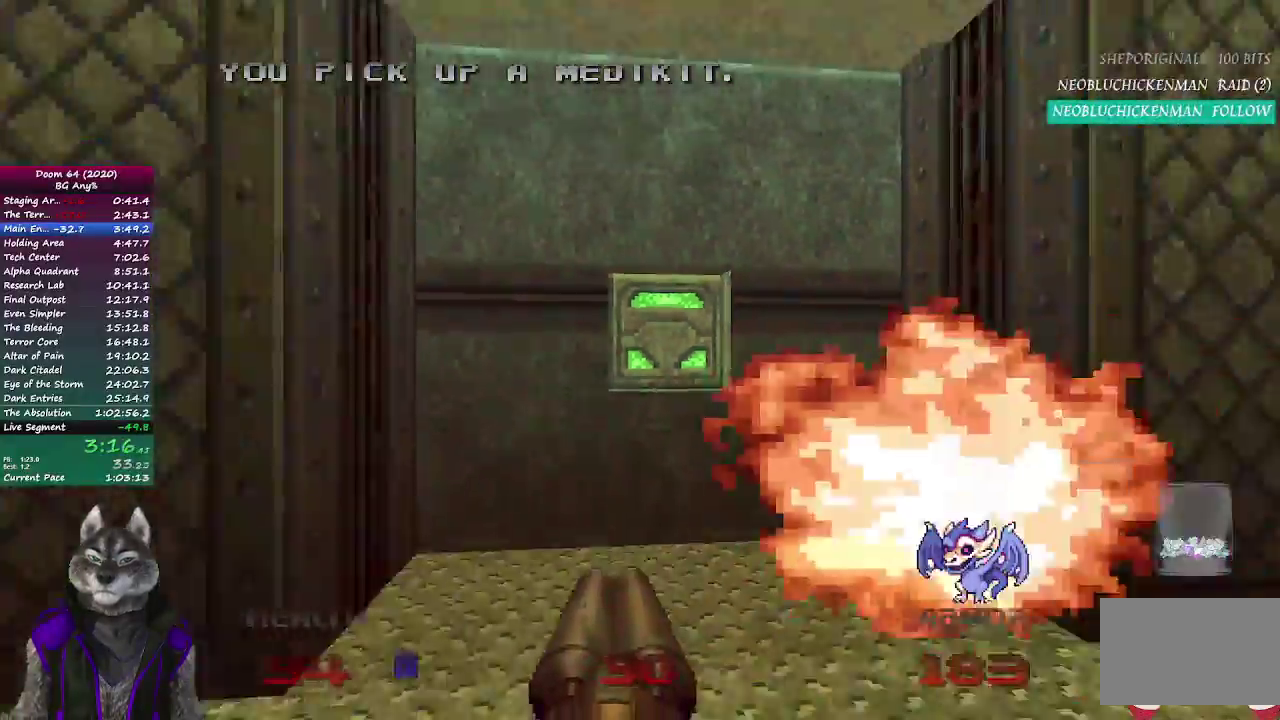
{"buttons": [], "left_stick": "up", "right_stick": "center", "events": [[50, "left_stick", "down-left"], [133, "right_stick", "down-left"], [150, "left_stick", "left"], [200, "left_stick", "up-left"], [300, "left_stick", "up"], [433, "right_stick", "center"]]}
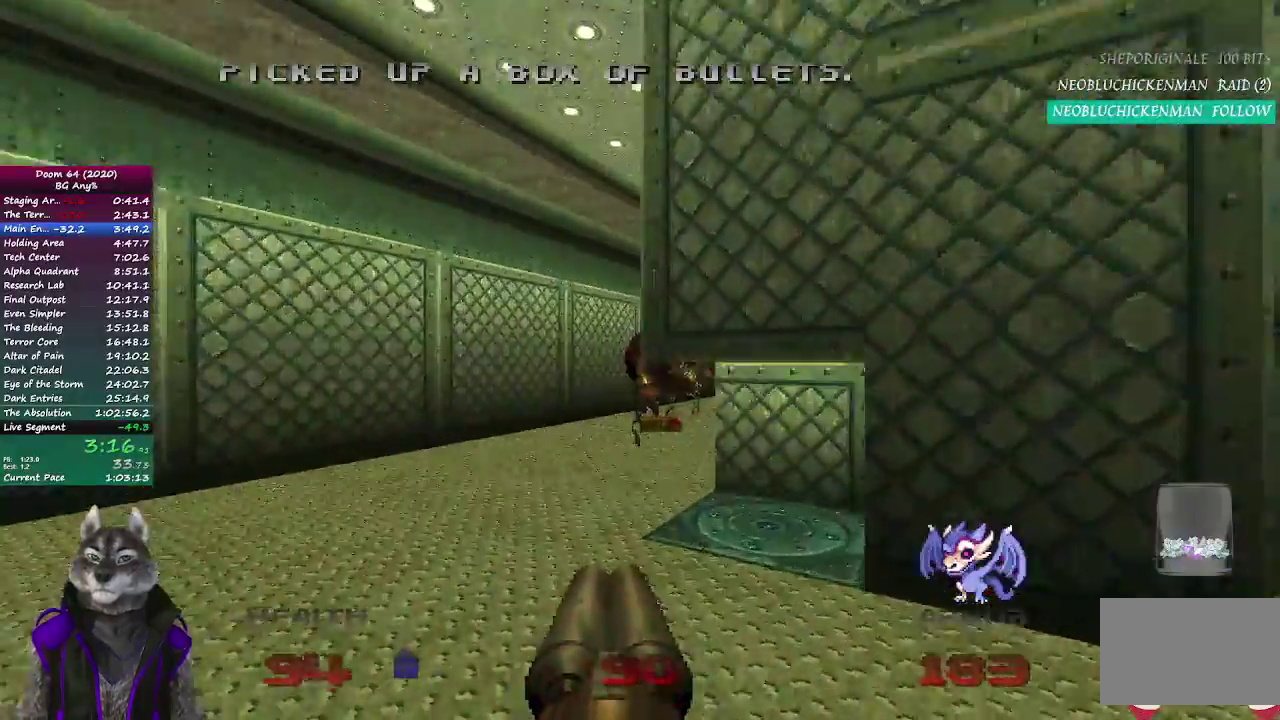
{"buttons": [], "left_stick": "up", "right_stick": "center", "events": []}
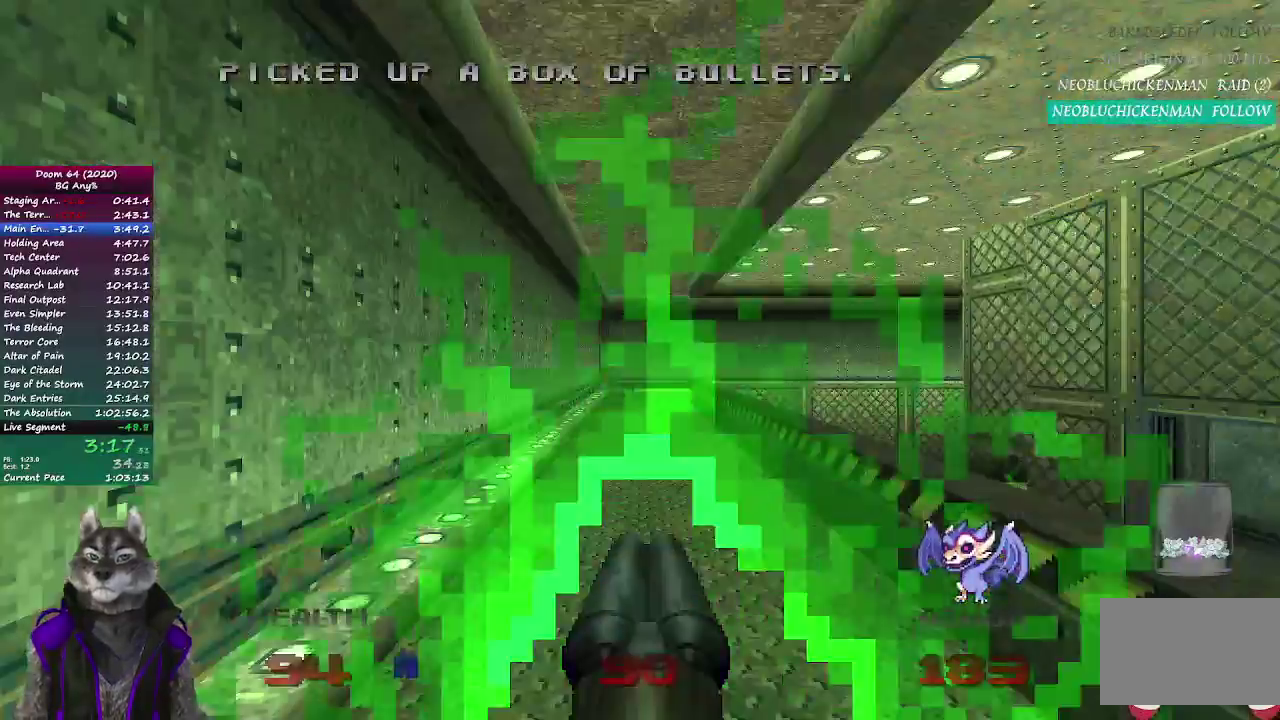
{"buttons": [], "left_stick": "up", "right_stick": "center", "events": []}
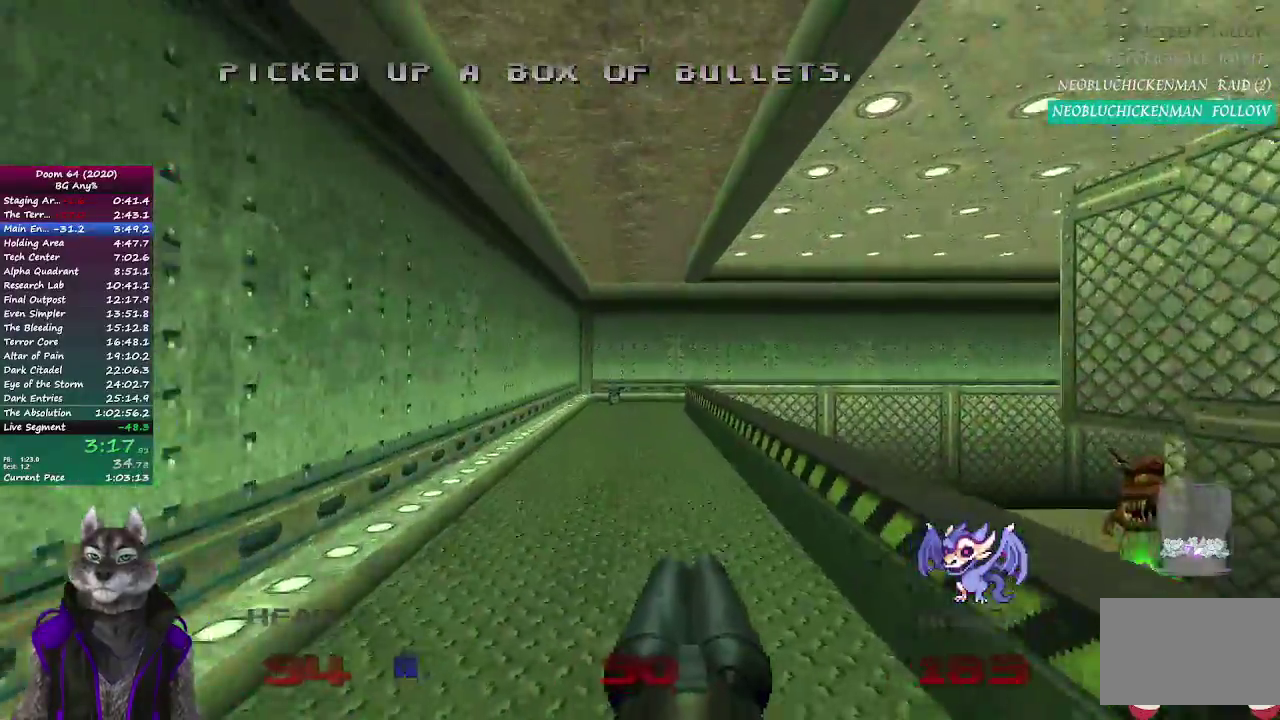
{"buttons": [], "left_stick": "up", "right_stick": "center", "events": []}
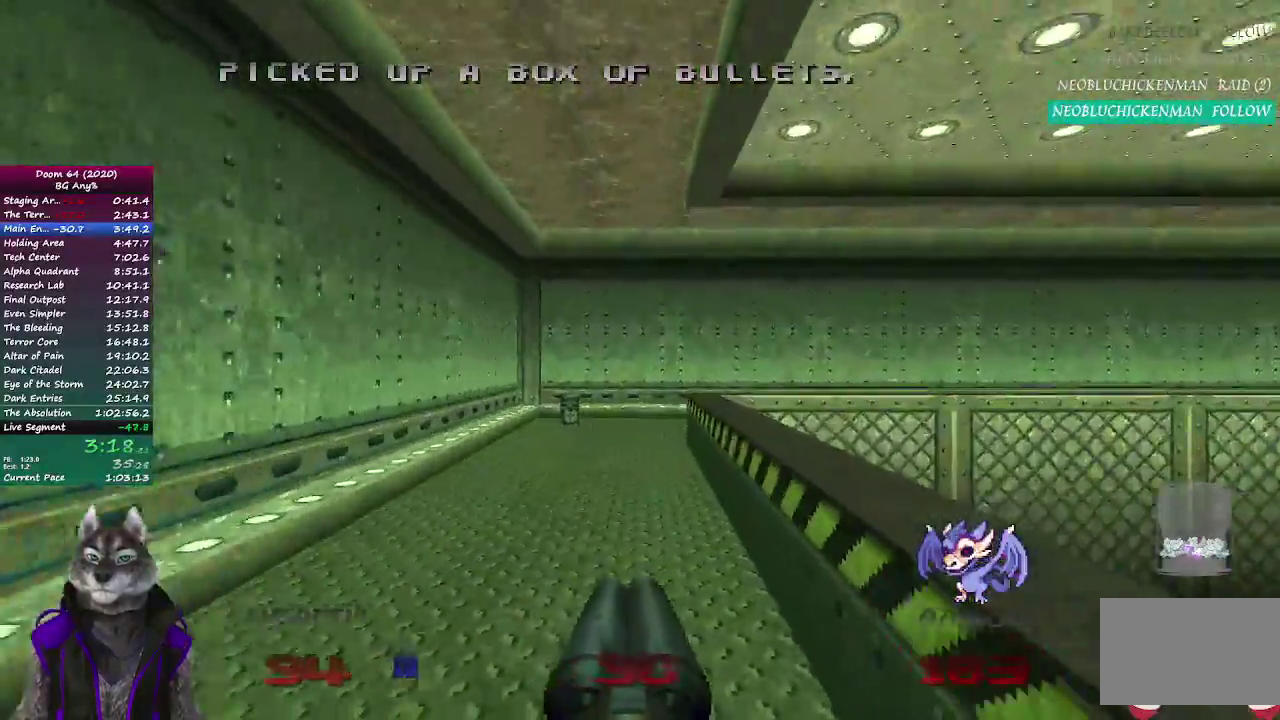
{"buttons": [], "left_stick": "up", "right_stick": "right", "events": [[383, "right_stick", "right"]]}
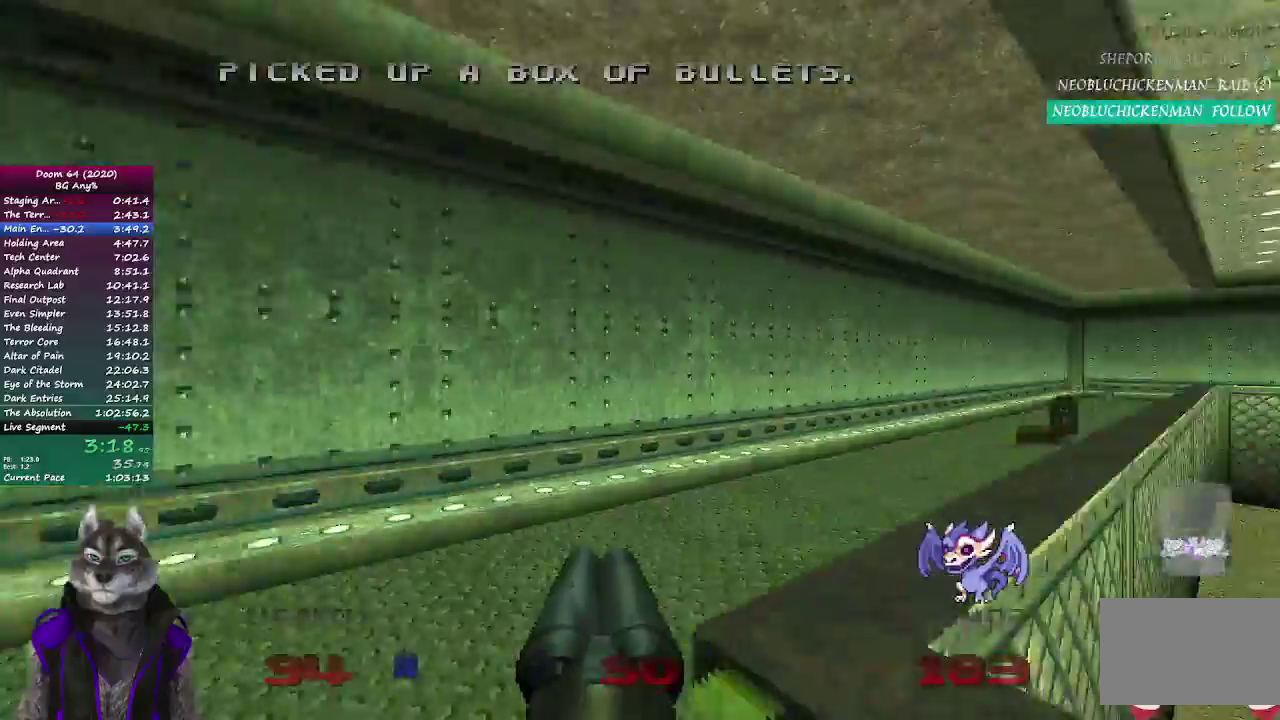
{"buttons": [], "left_stick": "up", "right_stick": "center", "events": [[433, "right_stick", "center"]]}
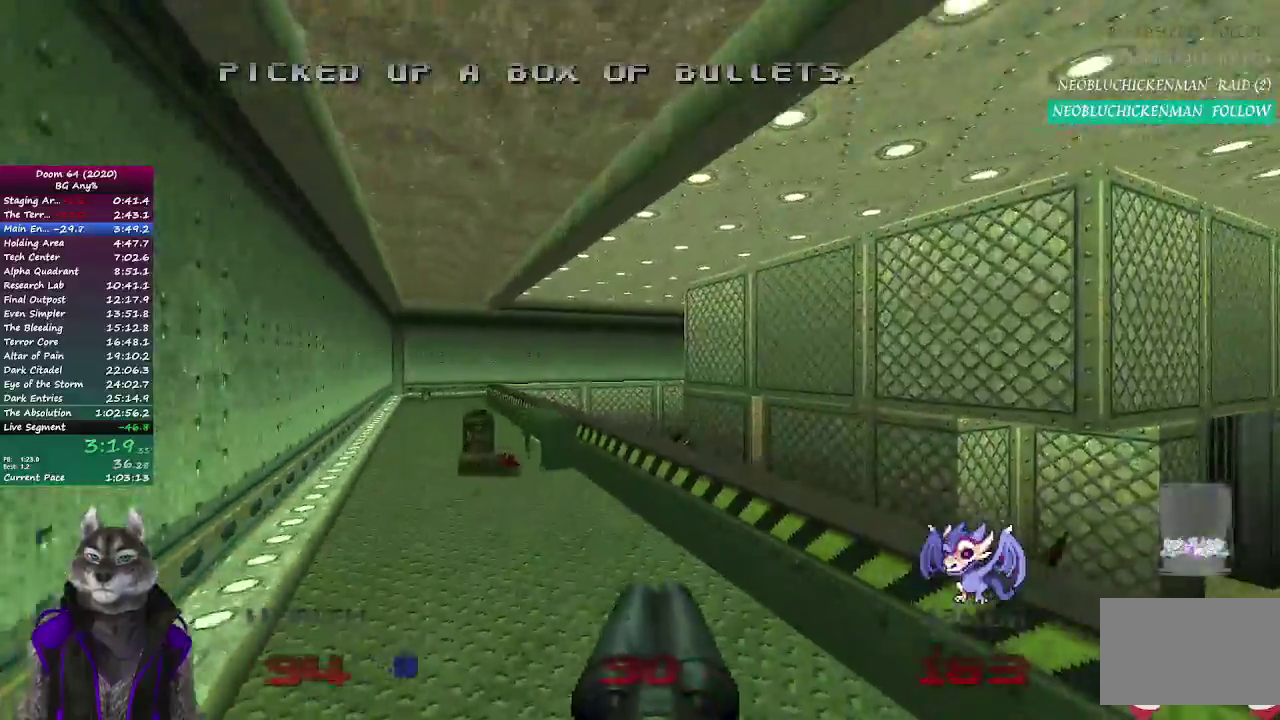
{"buttons": [], "left_stick": "up-right", "right_stick": "right", "events": [[150, "left_stick", "up-left"], [383, "left_stick", "up"], [400, "right_stick", "right"], [500, "left_stick", "up-right"]]}
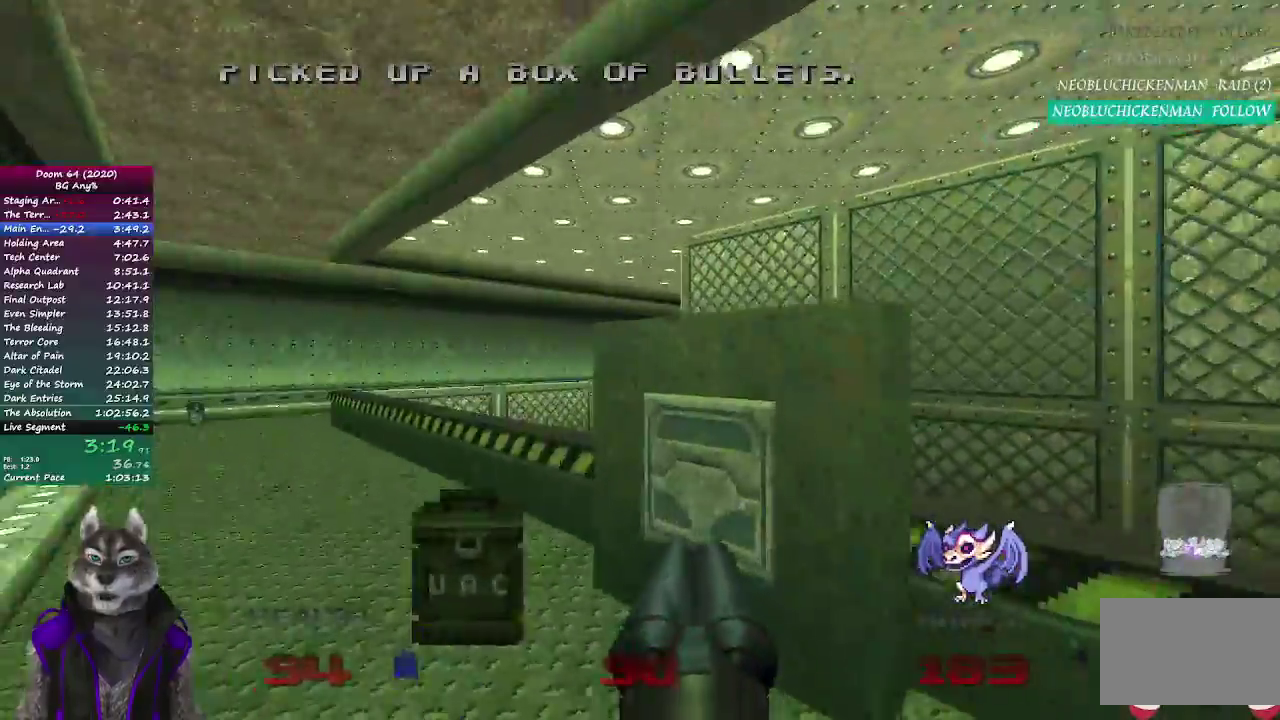
{"buttons": [], "left_stick": "down", "right_stick": "right", "events": [[250, "left_stick", "left"], [300, "left_stick", "down-left"], [500, "left_stick", "down"]]}
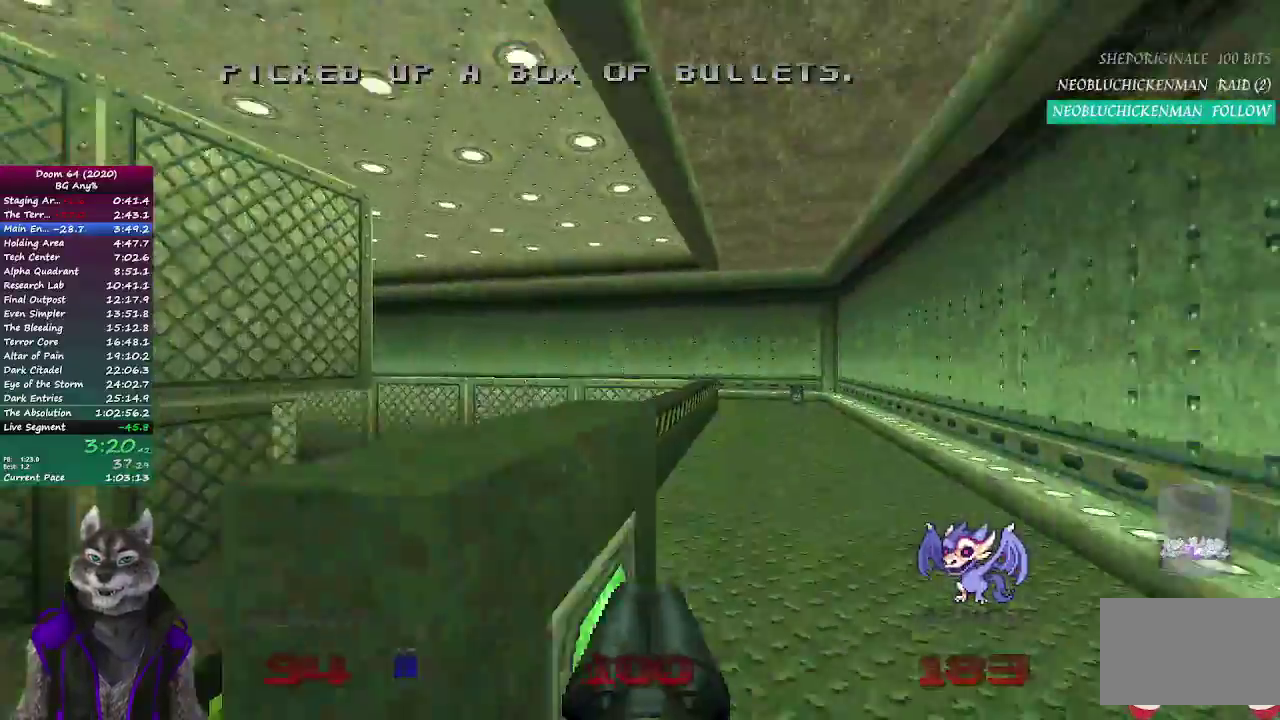
{"buttons": [], "left_stick": "down", "right_stick": "center", "events": [[50, "right_stick", "center"]]}
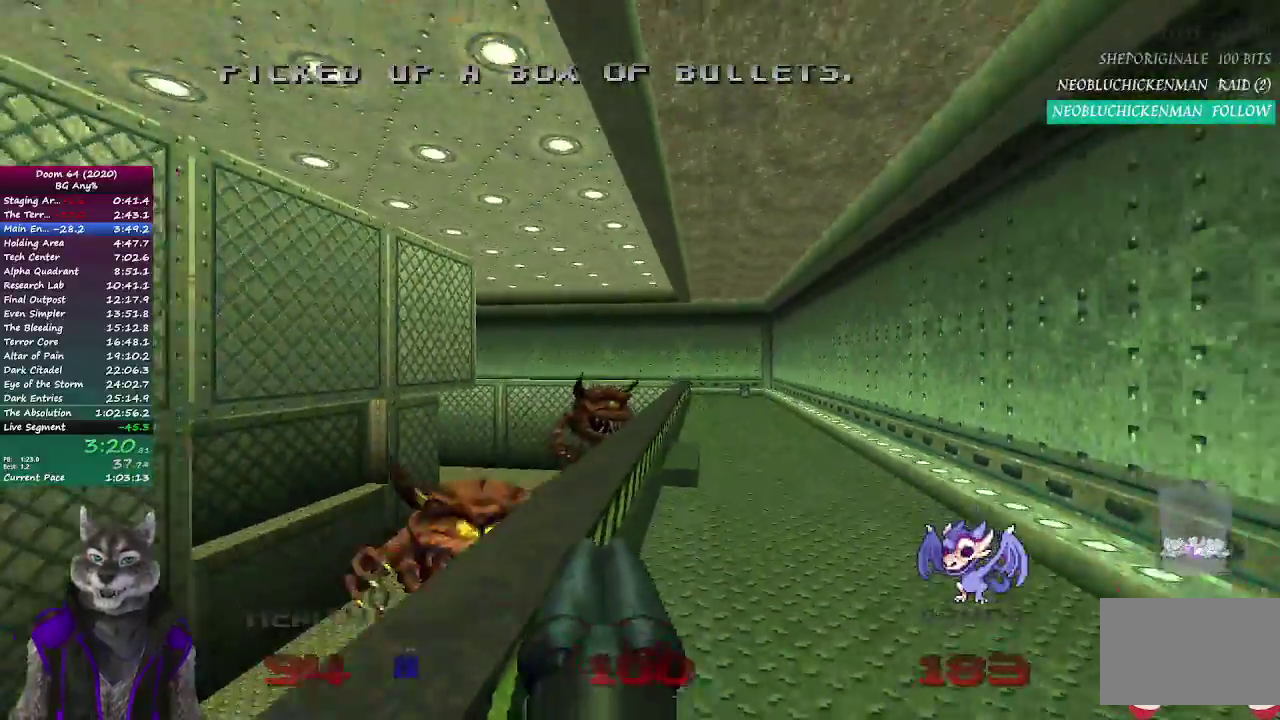
{"buttons": [], "left_stick": "down-left", "right_stick": "center", "events": [[300, "left_stick", "down-left"]]}